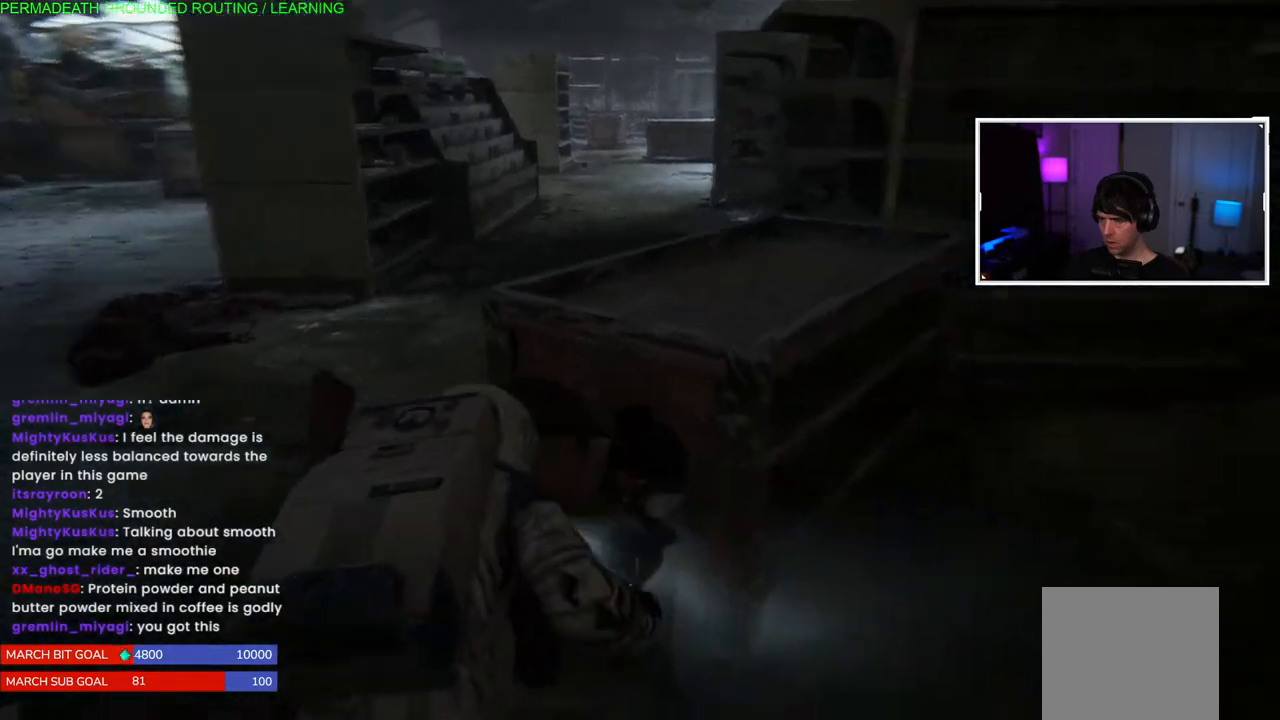
Gameplay with a controller (PlayStation layout); each line is a JSON object with the inputs held at the frame after it. "events" lists button and stick changes between this image and that frame as [ms after this image, input, new state], when the widget could be followed in between.
{"buttons": [], "left_stick": "up-right", "right_stick": "right", "events": [[333, "left_stick", "up-right"], [450, "right_stick", "right"]]}
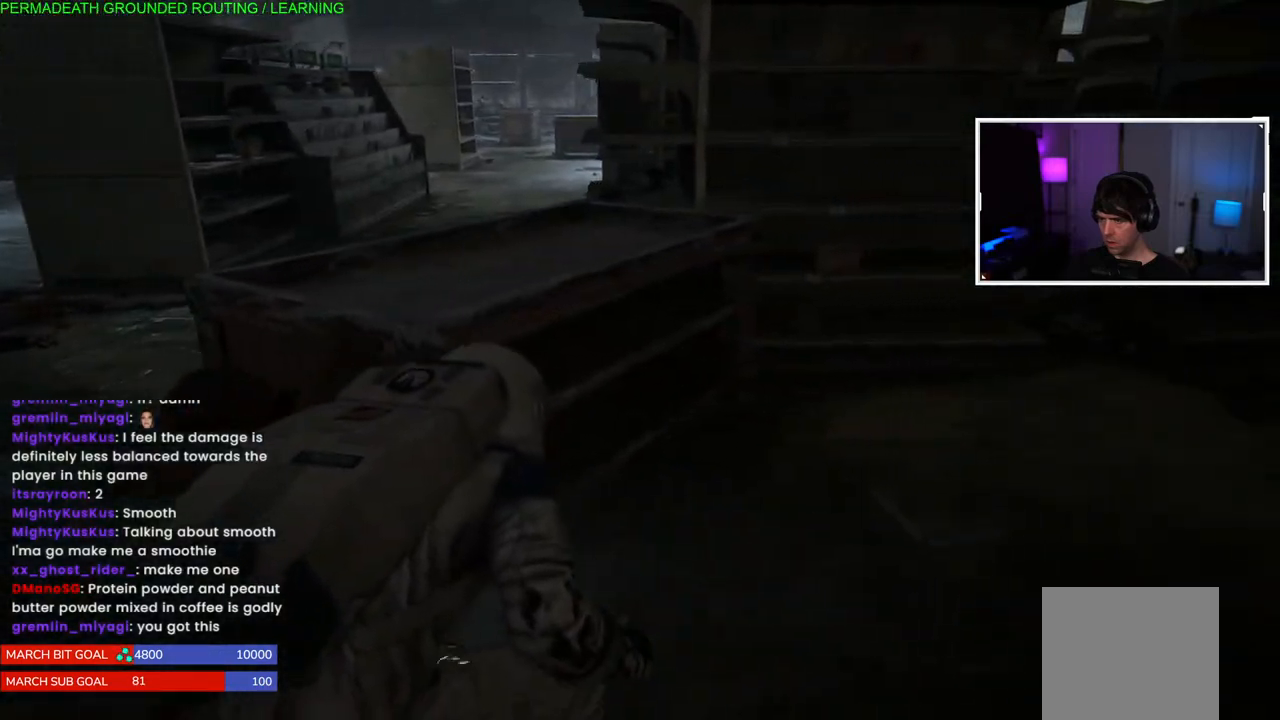
{"buttons": [], "left_stick": "up-right", "right_stick": "right", "events": []}
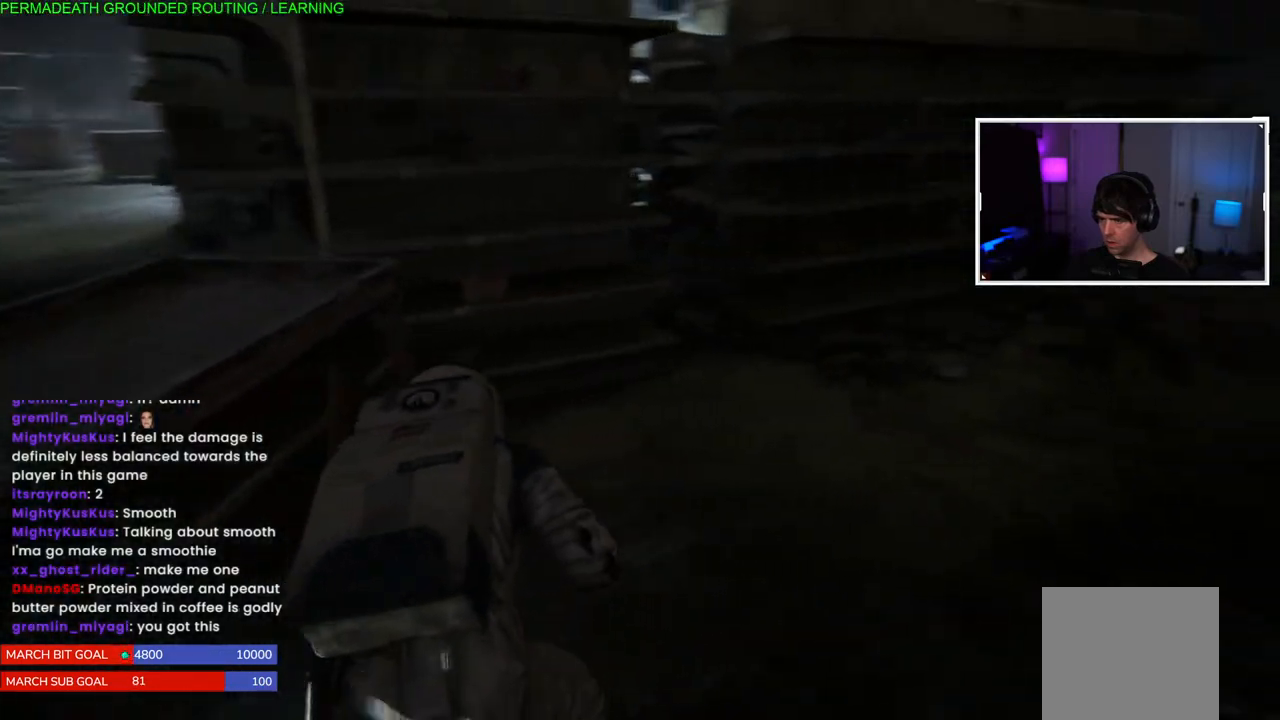
{"buttons": [], "left_stick": "up-right", "right_stick": "center", "events": [[83, "right_stick", "center"]]}
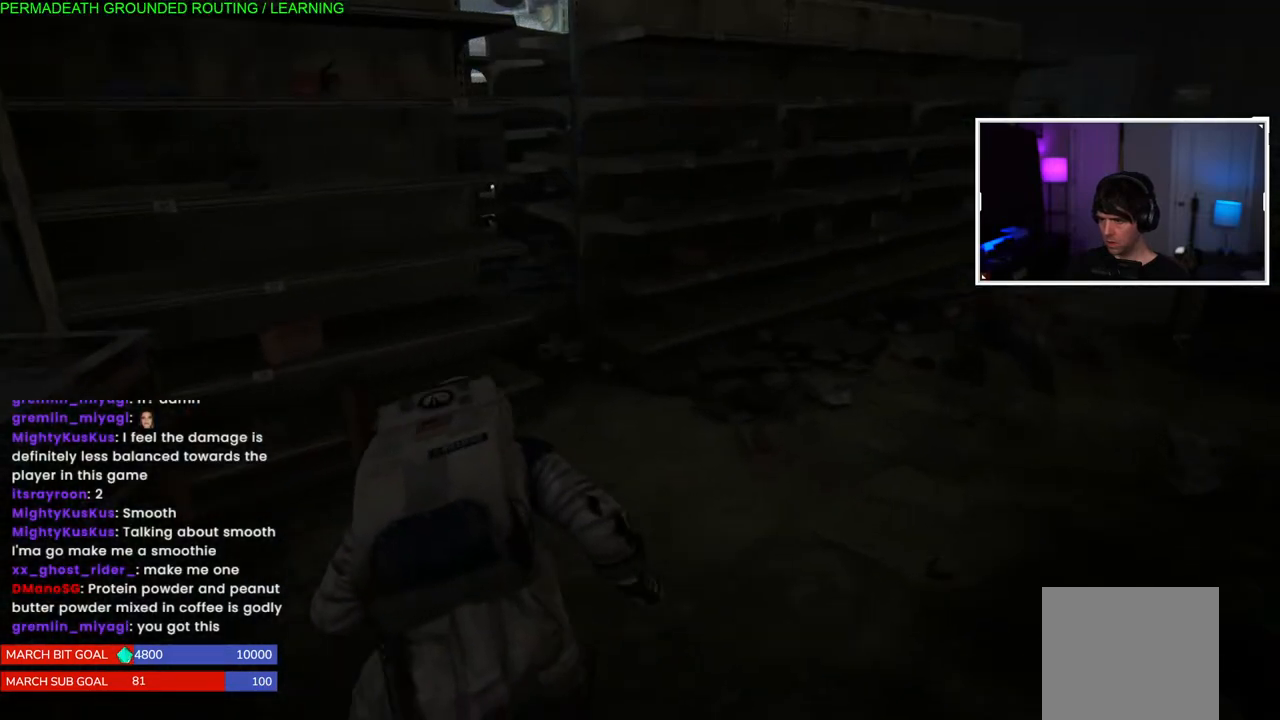
{"buttons": [], "left_stick": "up-right", "right_stick": "center", "events": [[67, "right_stick", "right"], [333, "right_stick", "center"]]}
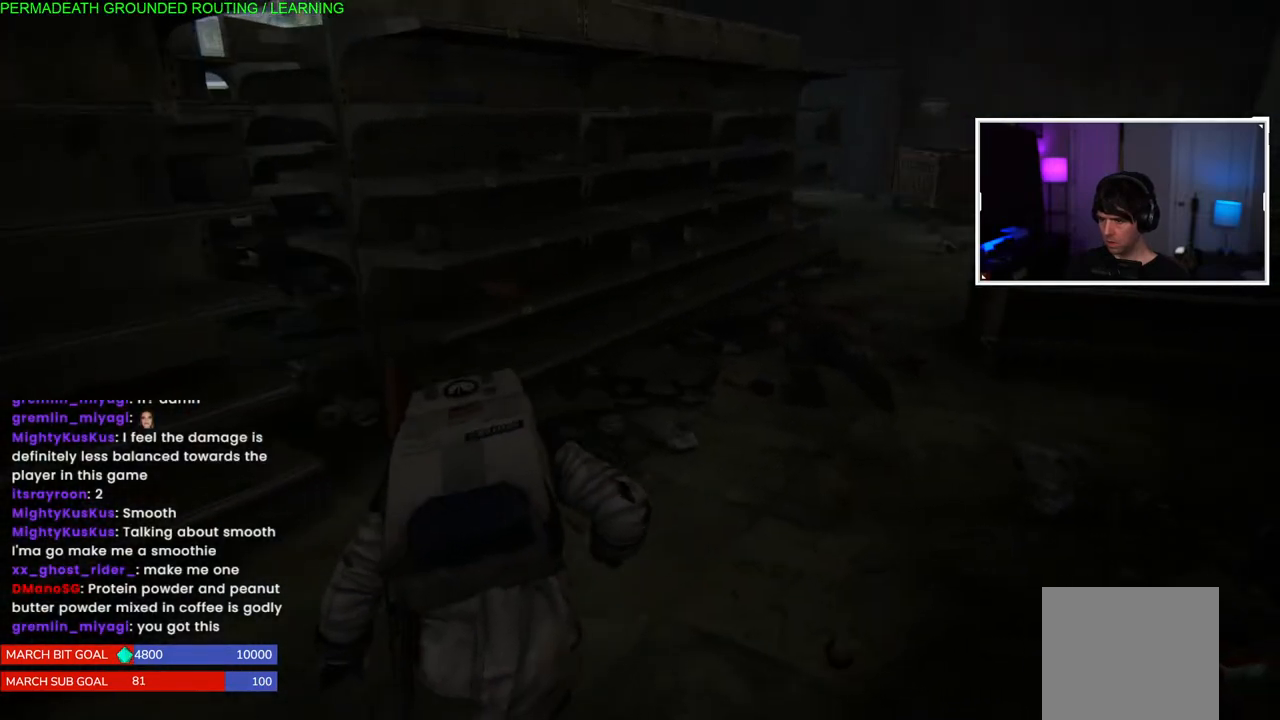
{"buttons": [], "left_stick": "up-right", "right_stick": "center", "events": []}
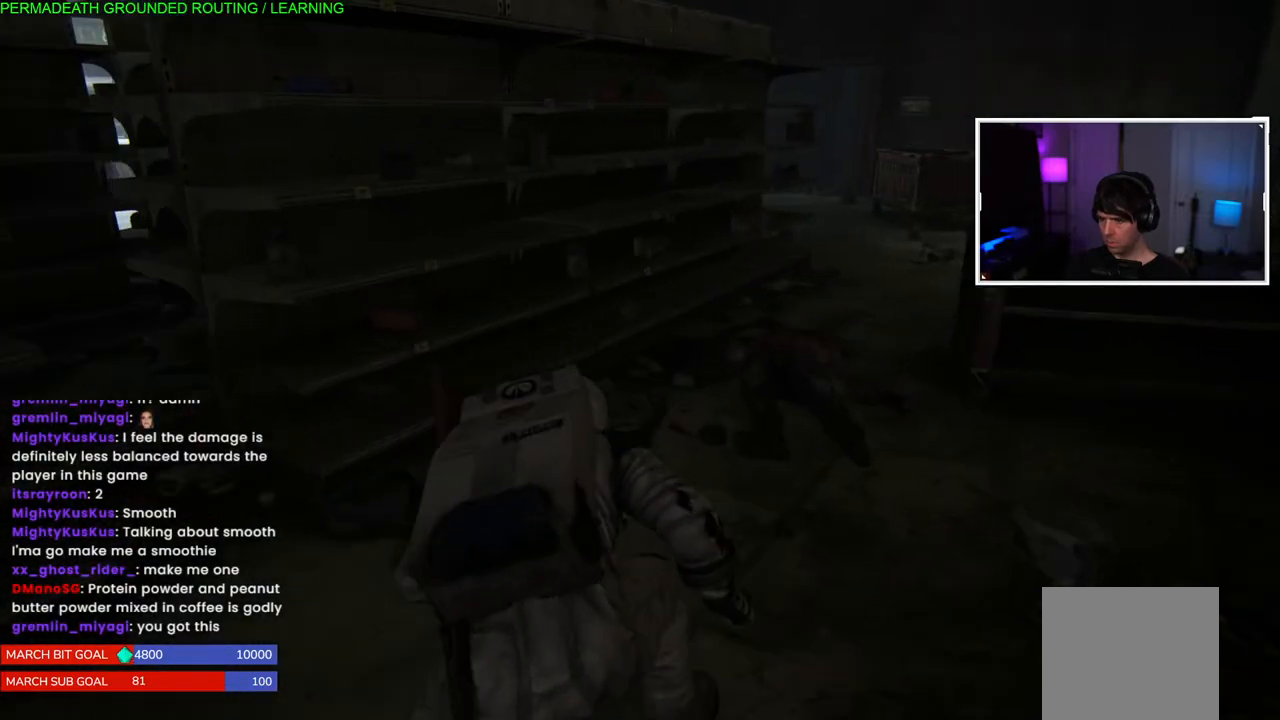
{"buttons": [], "left_stick": "up-right", "right_stick": "right", "events": [[50, "right_stick", "right"]]}
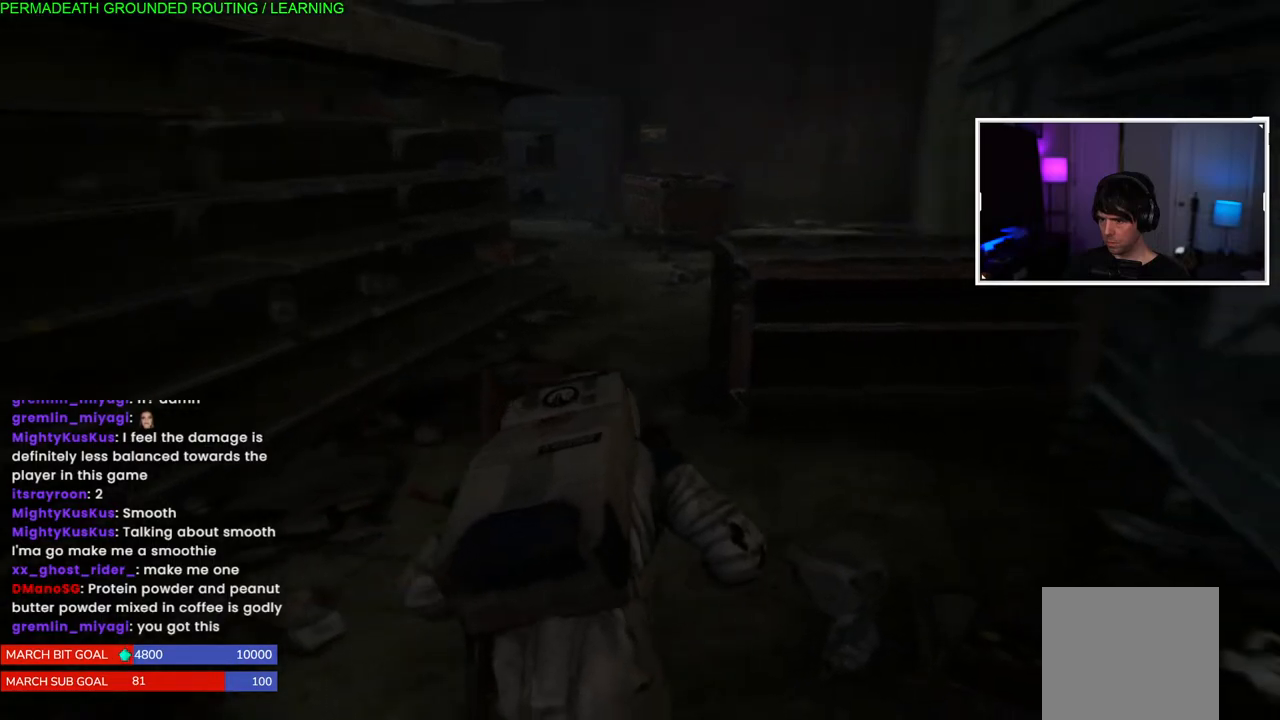
{"buttons": [], "left_stick": "up", "right_stick": "left", "events": [[250, "left_stick", "up"], [267, "right_stick", "left"]]}
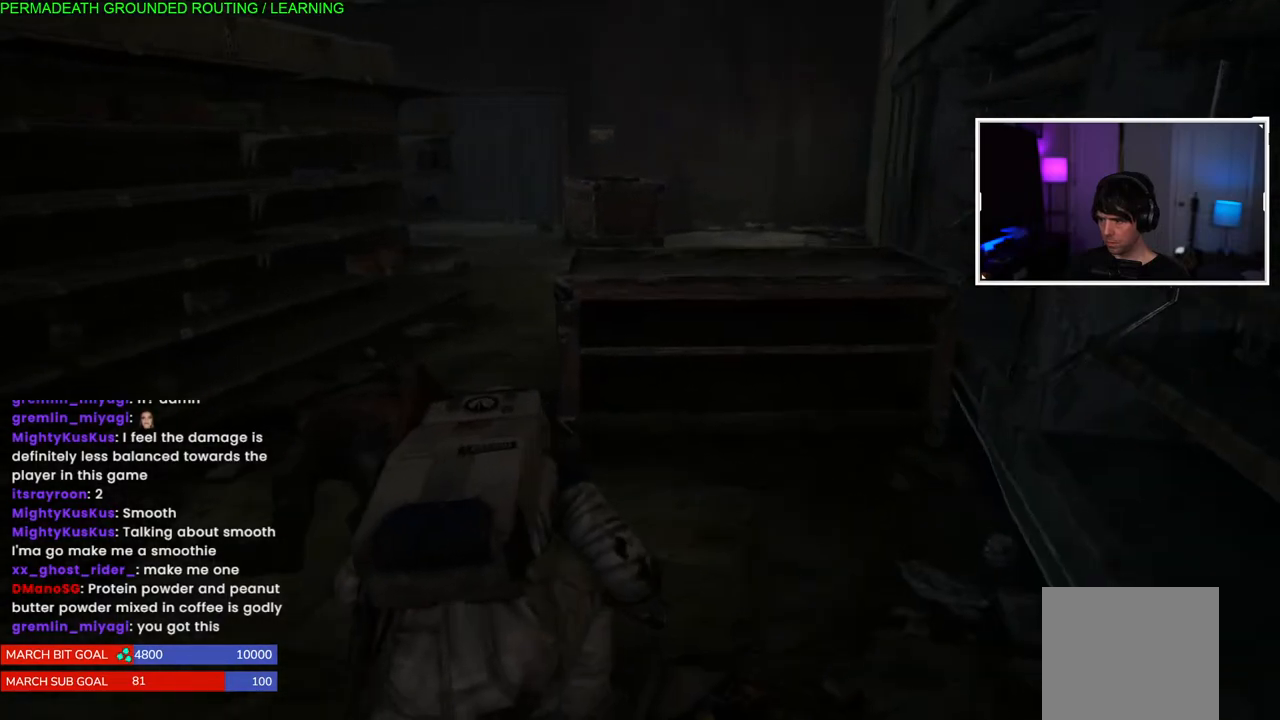
{"buttons": [], "left_stick": "up", "right_stick": "center", "events": [[200, "right_stick", "center"]]}
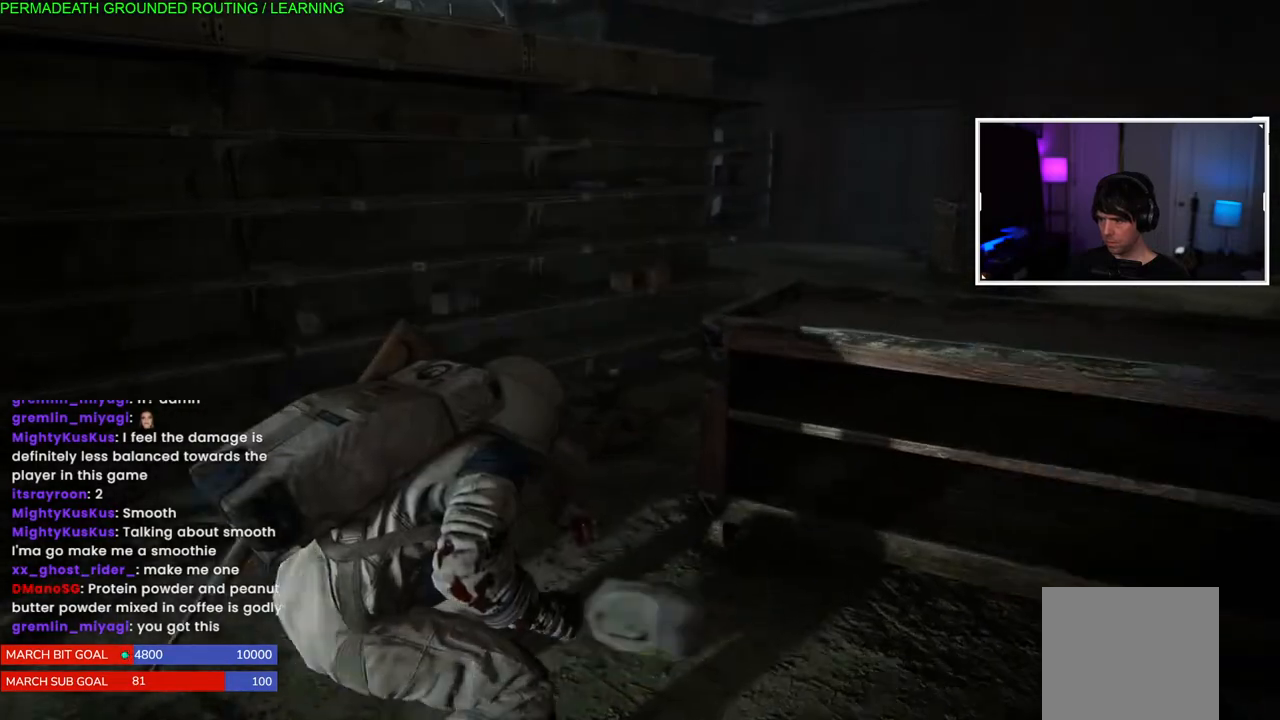
{"buttons": [], "left_stick": "up", "right_stick": "center", "events": []}
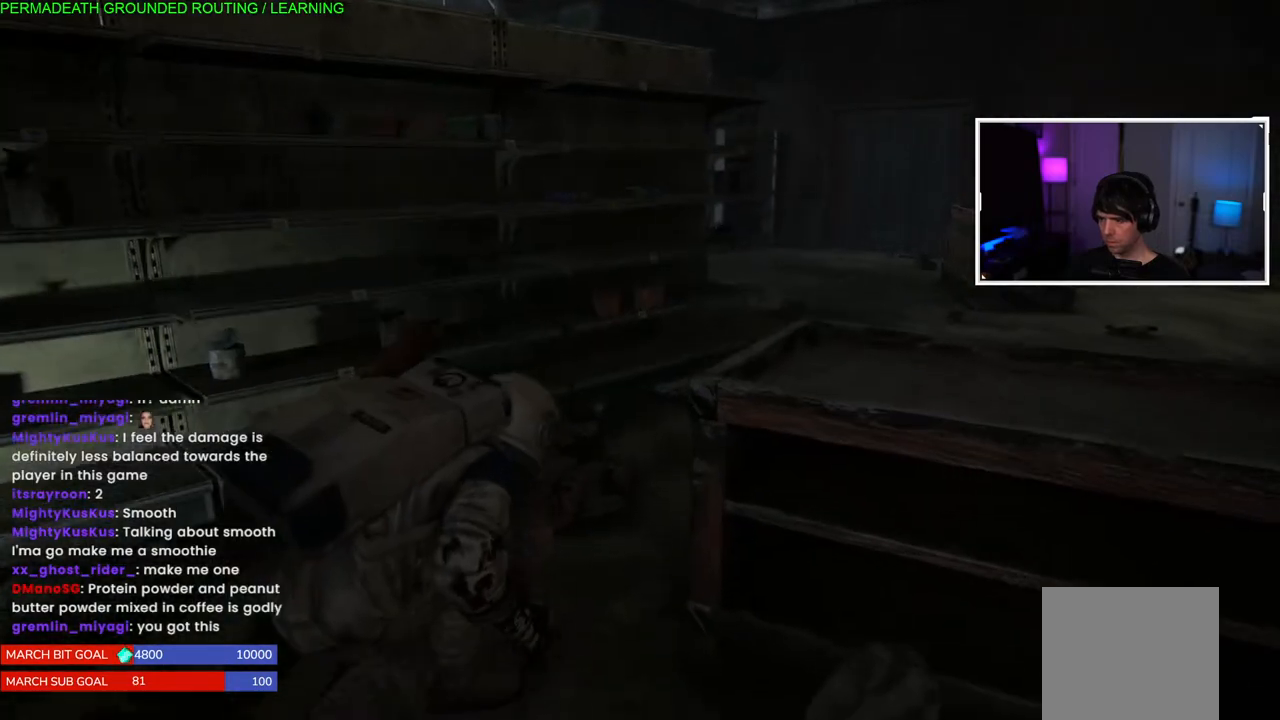
{"buttons": [], "left_stick": "center", "right_stick": "center", "events": [[133, "START", "down"], [217, "left_stick", "center"], [267, "START", "up"]]}
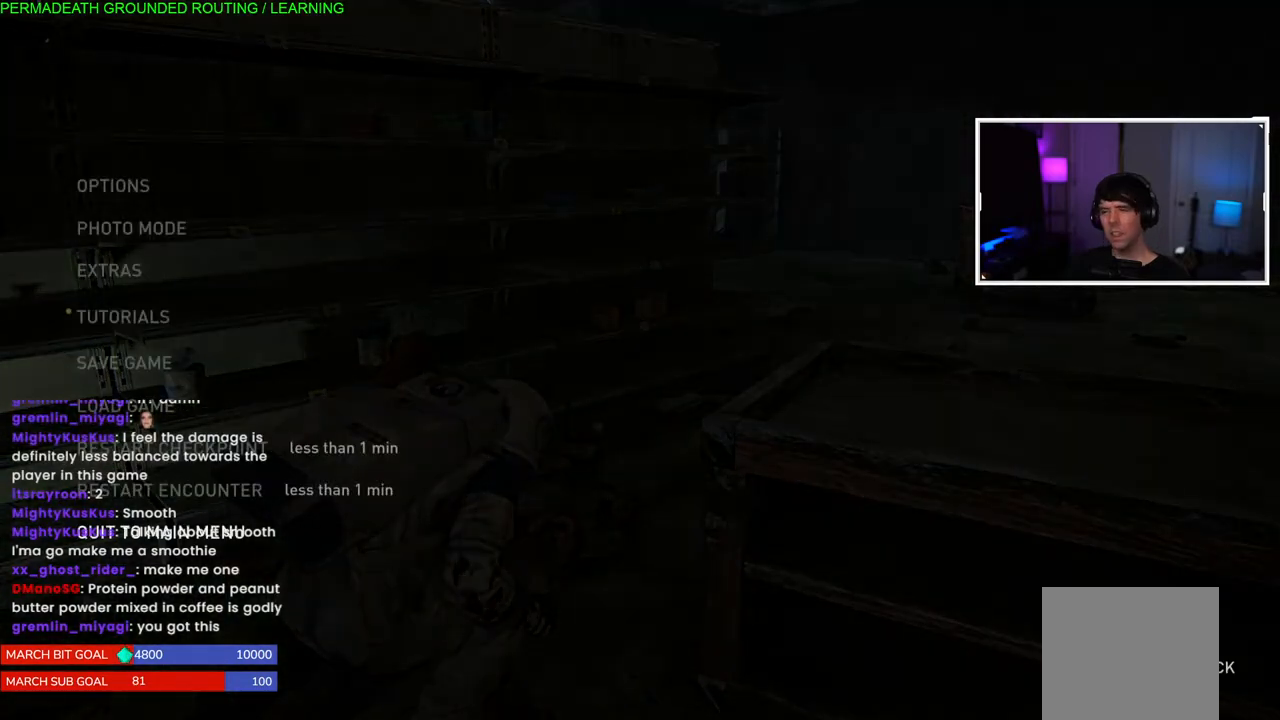
{"buttons": [], "left_stick": "center", "right_stick": "center", "events": []}
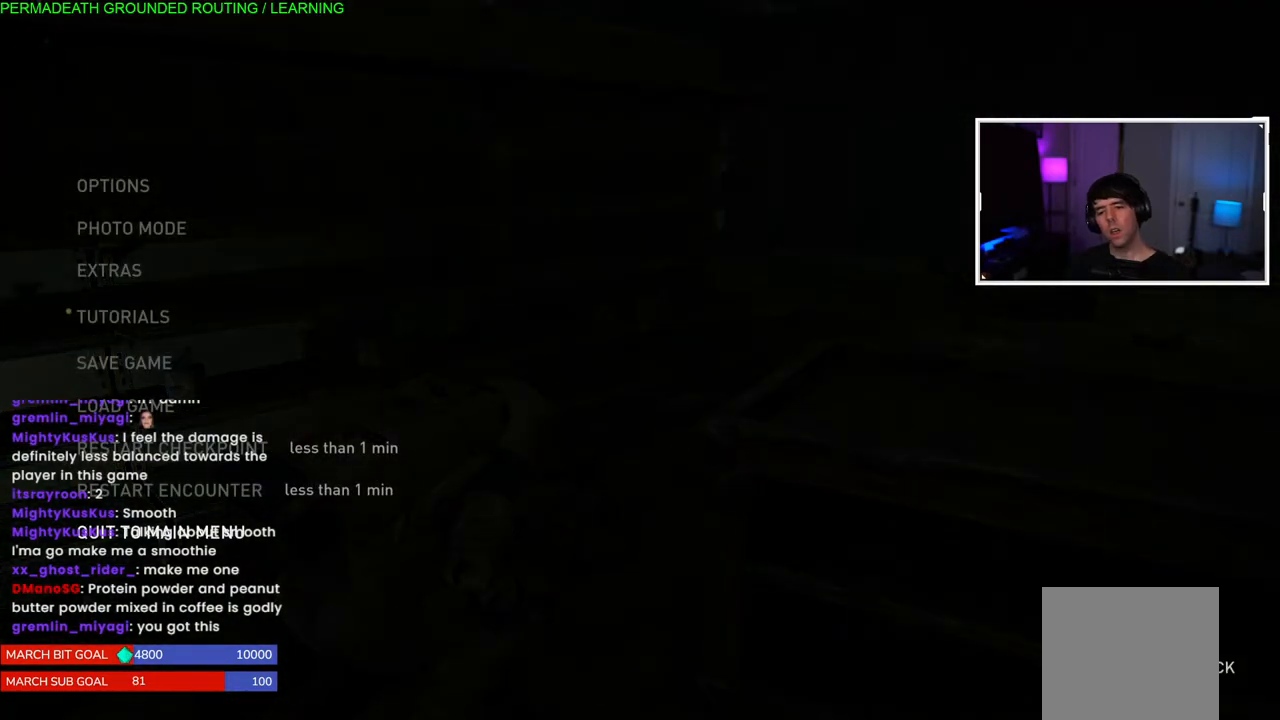
{"buttons": [], "left_stick": "center", "right_stick": "center", "events": []}
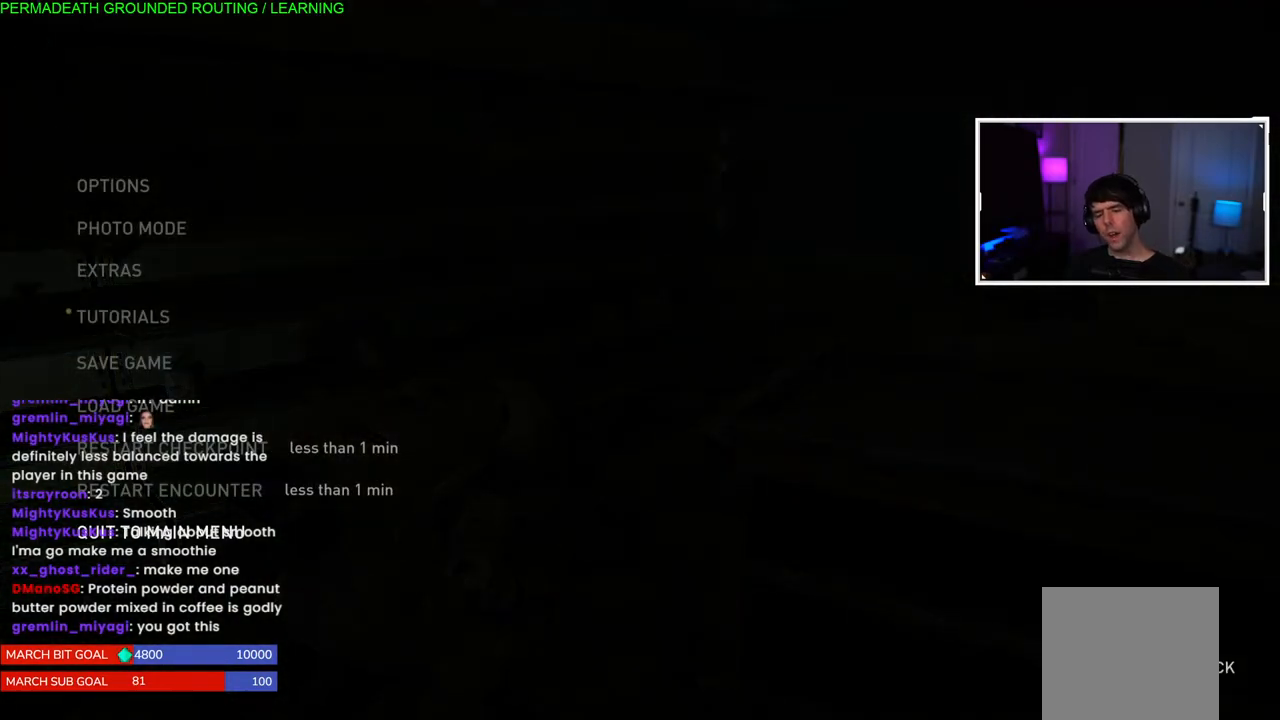
{"buttons": [], "left_stick": "center", "right_stick": "center", "events": []}
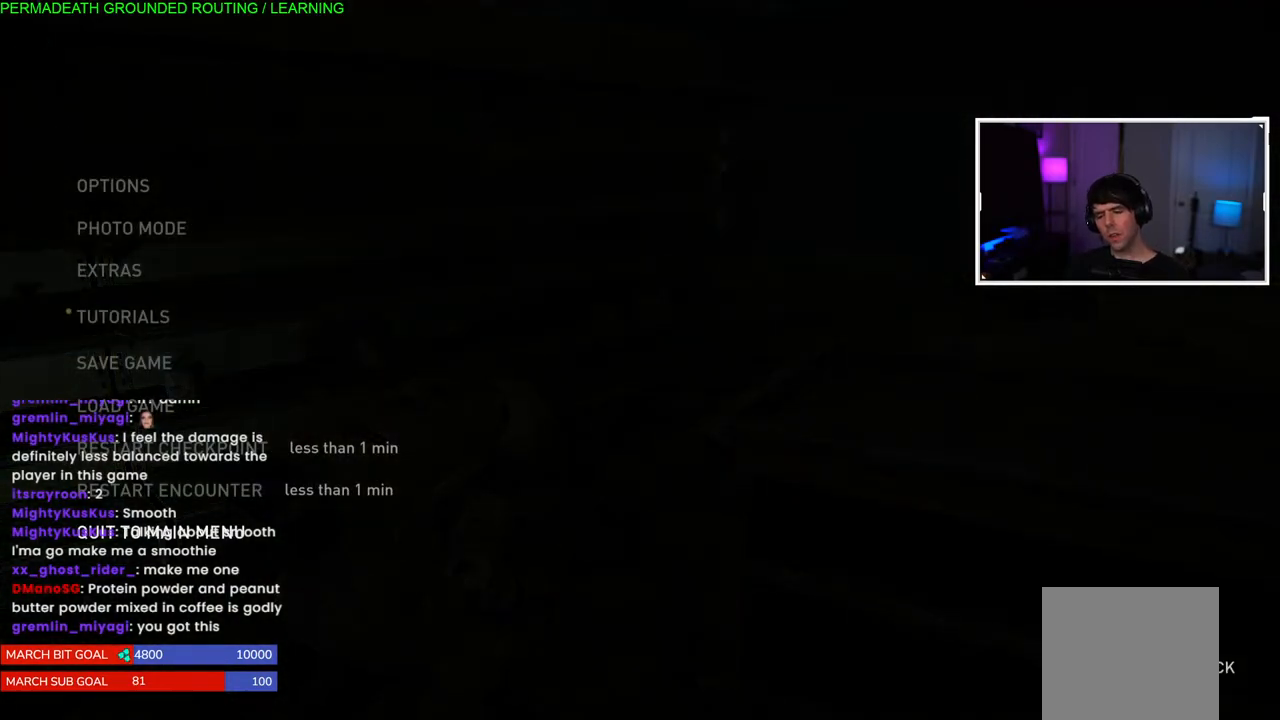
{"buttons": [], "left_stick": "center", "right_stick": "center", "events": []}
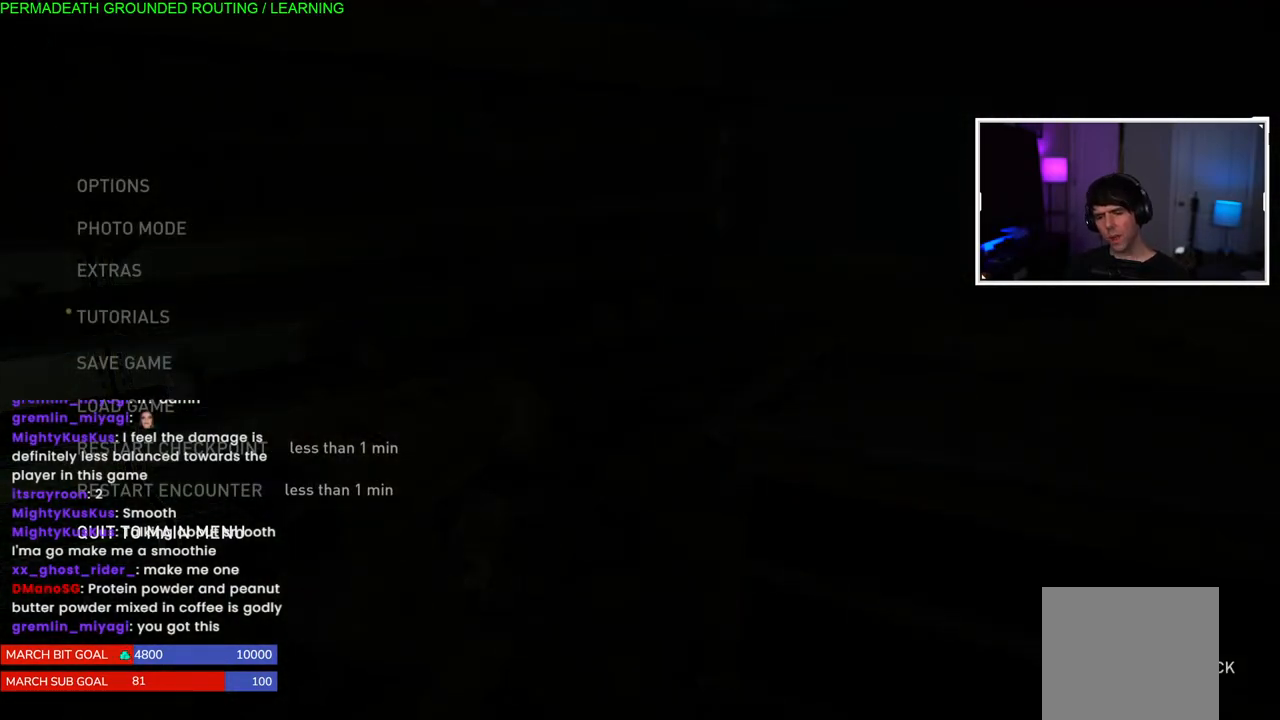
{"buttons": [], "left_stick": "up-right", "right_stick": "center", "events": [[367, "CIRCLE", "down"], [433, "left_stick", "up-right"], [500, "CIRCLE", "up"]]}
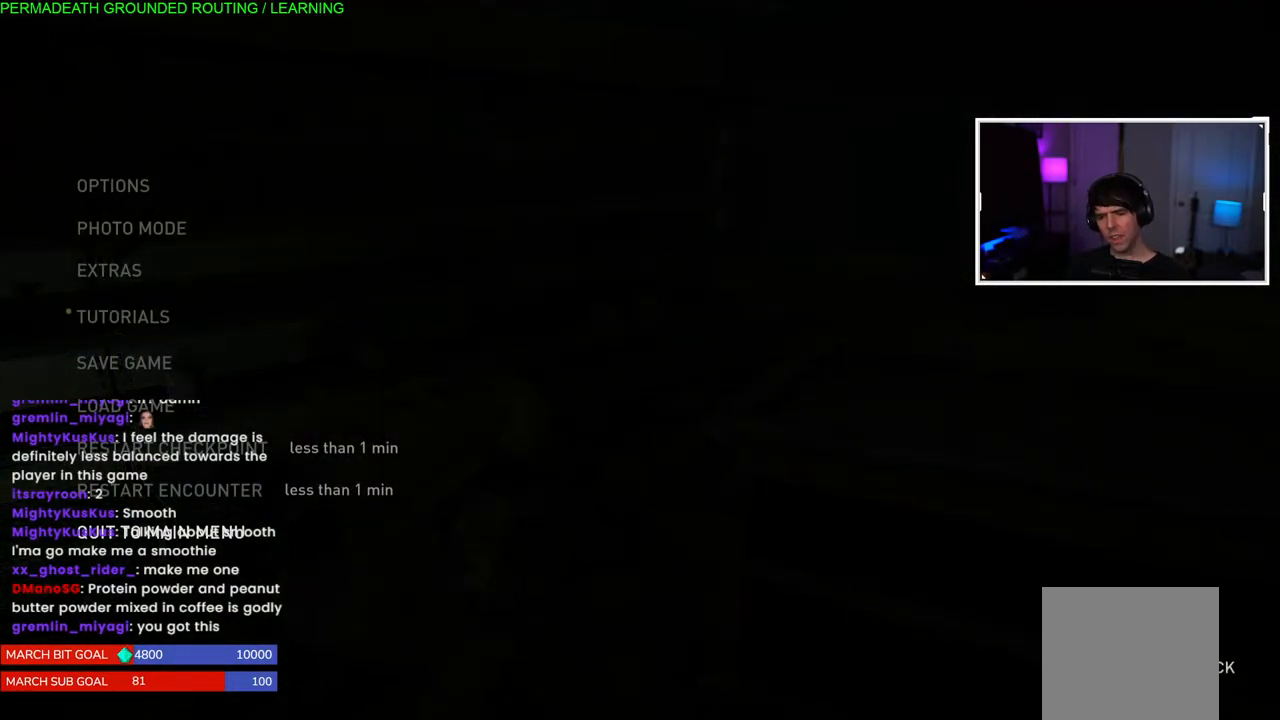
{"buttons": [], "left_stick": "up-right", "right_stick": "left", "events": [[500, "right_stick", "left"]]}
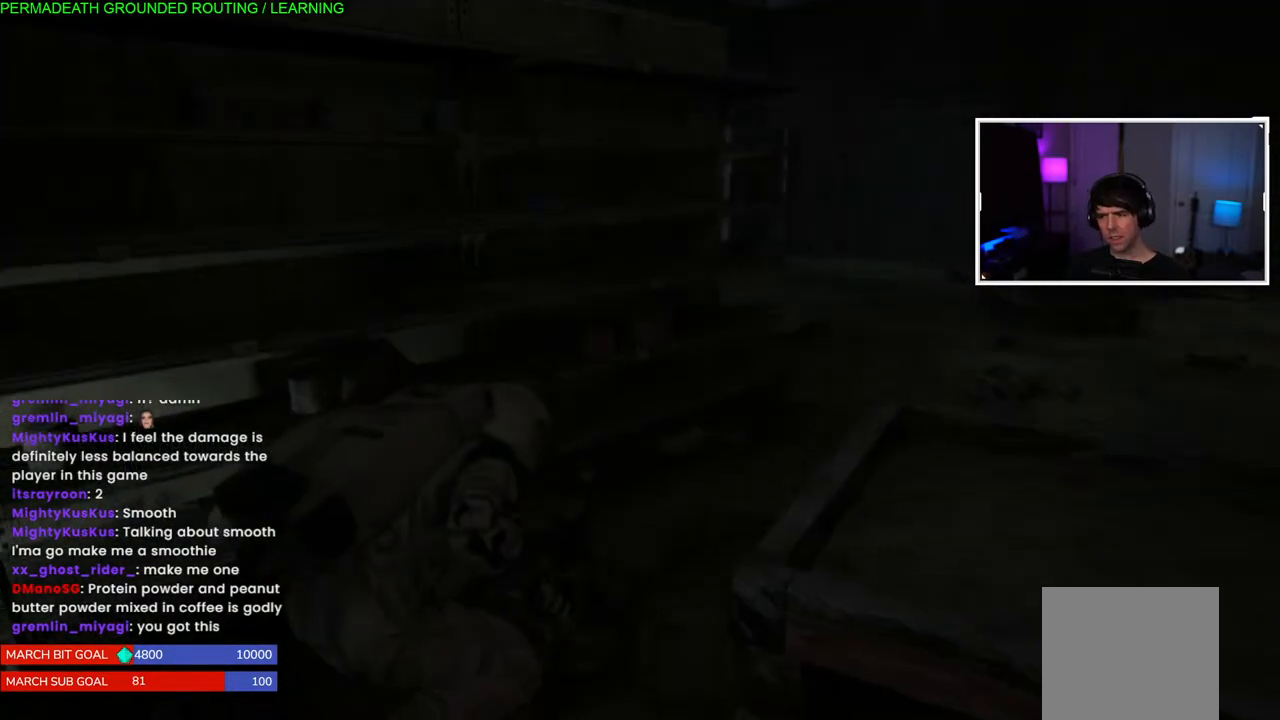
{"buttons": [], "left_stick": "up-right", "right_stick": "left", "events": [[183, "right_stick", "center"], [350, "right_stick", "left"]]}
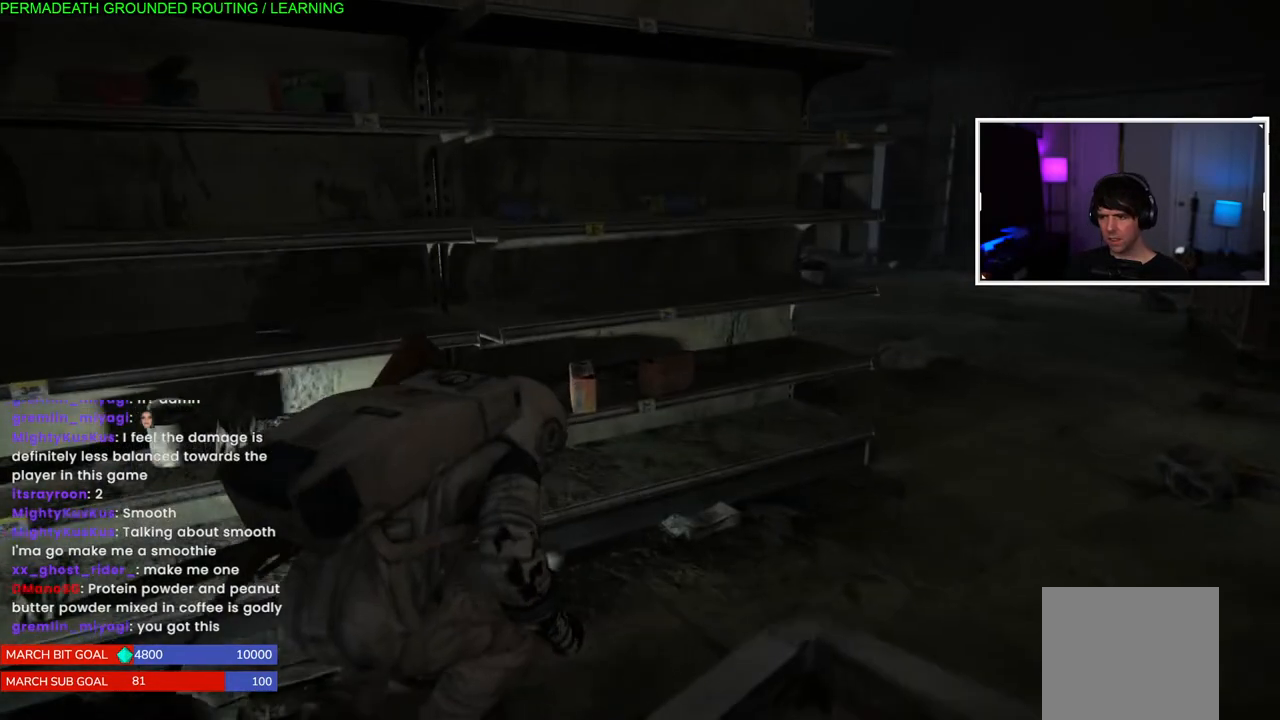
{"buttons": [], "left_stick": "up-right", "right_stick": "center", "events": [[150, "right_stick", "center"]]}
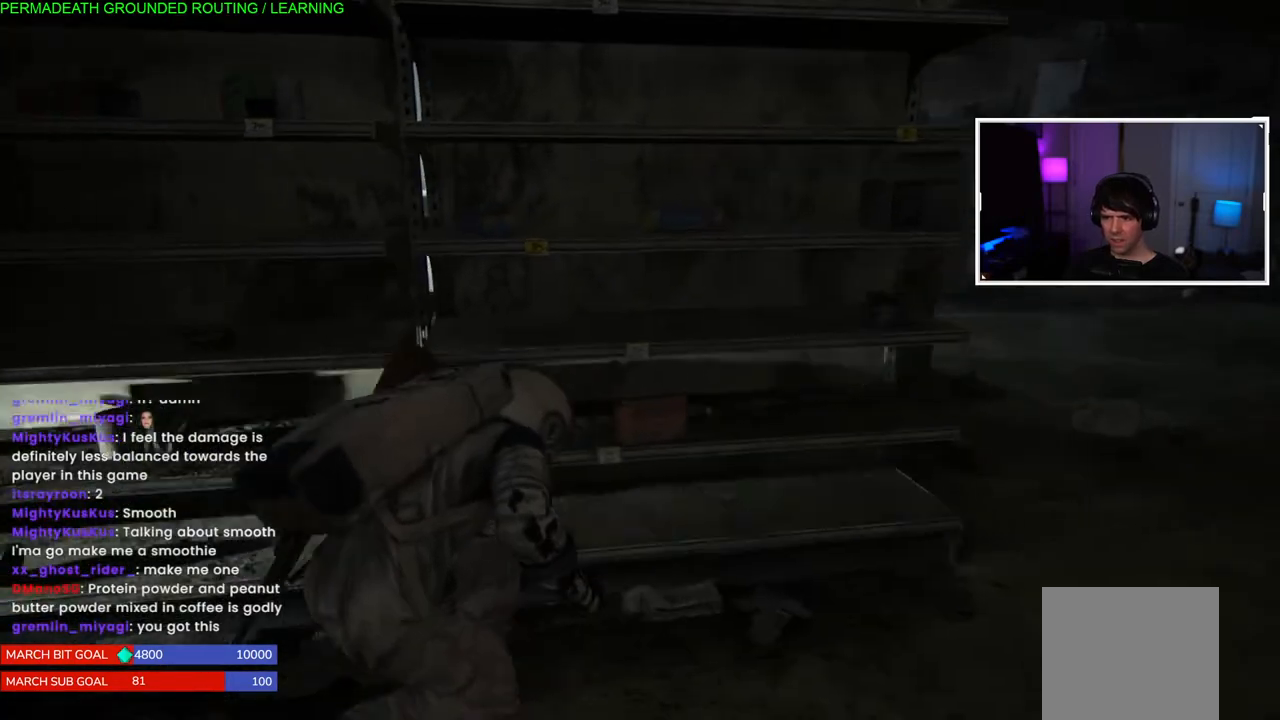
{"buttons": [], "left_stick": "right", "right_stick": "center", "events": [[483, "left_stick", "right"]]}
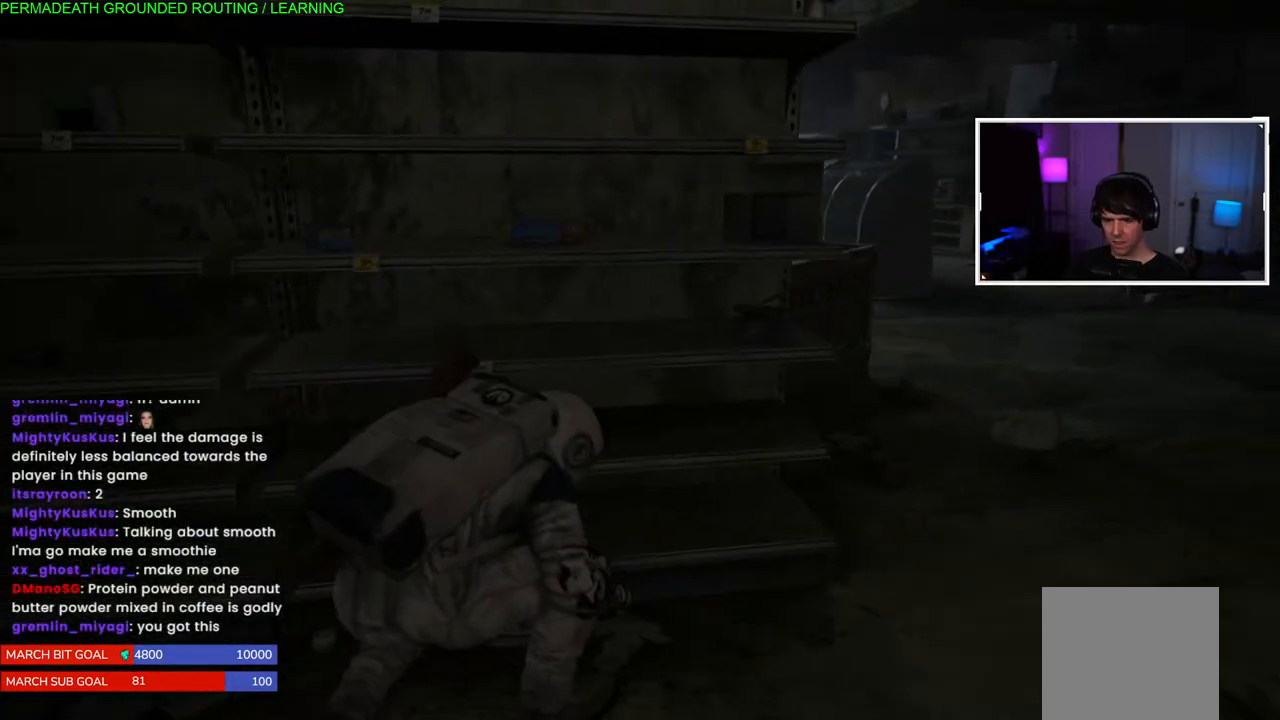
{"buttons": [], "left_stick": "right", "right_stick": "left", "events": [[83, "right_stick", "left"]]}
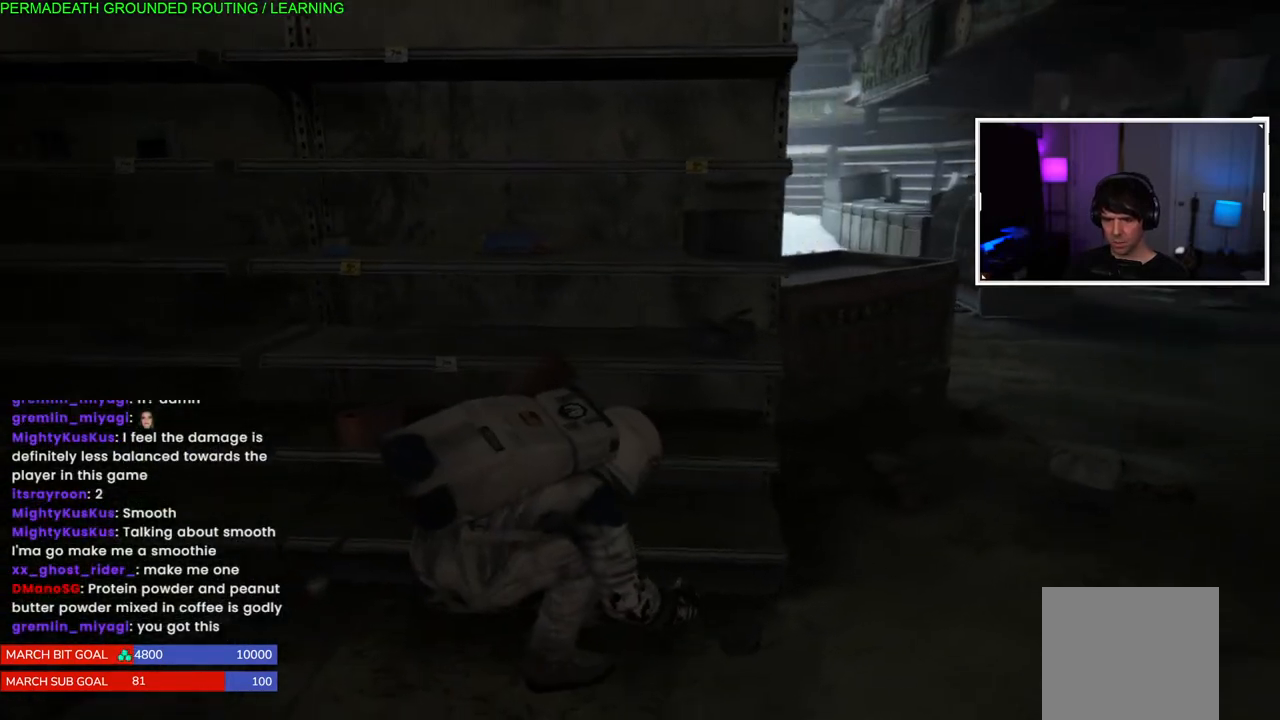
{"buttons": [], "left_stick": "center", "right_stick": "left", "events": [[283, "left_stick", "up-left"], [400, "left_stick", "center"]]}
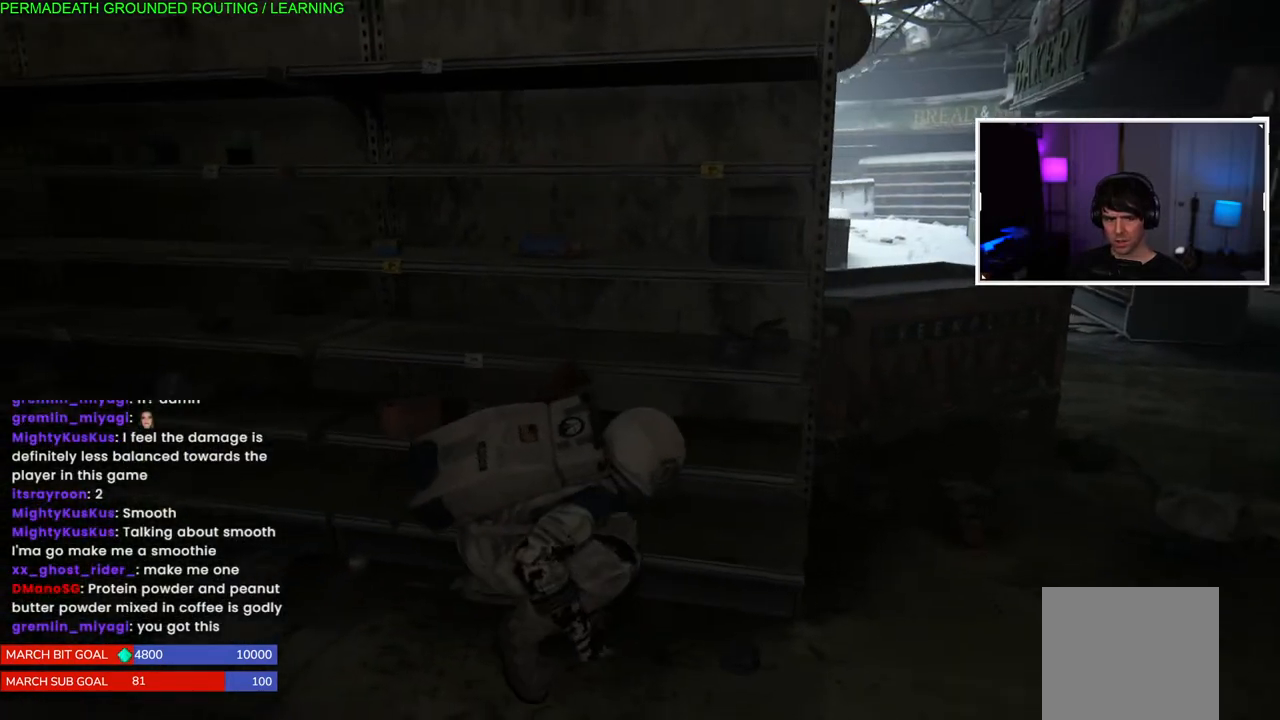
{"buttons": [], "left_stick": "center", "right_stick": "center", "events": [[250, "right_stick", "right"], [417, "right_stick", "center"]]}
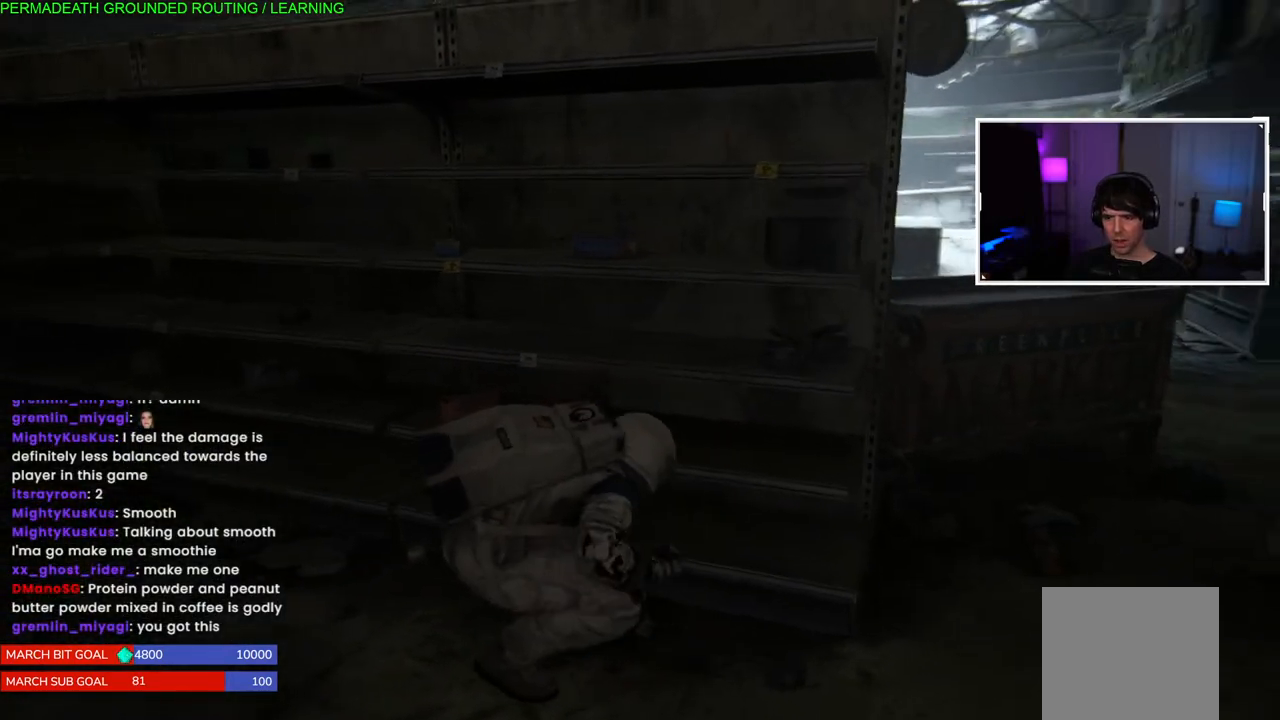
{"buttons": [], "left_stick": "center", "right_stick": "center", "events": [[200, "right_stick", "right"], [483, "right_stick", "center"]]}
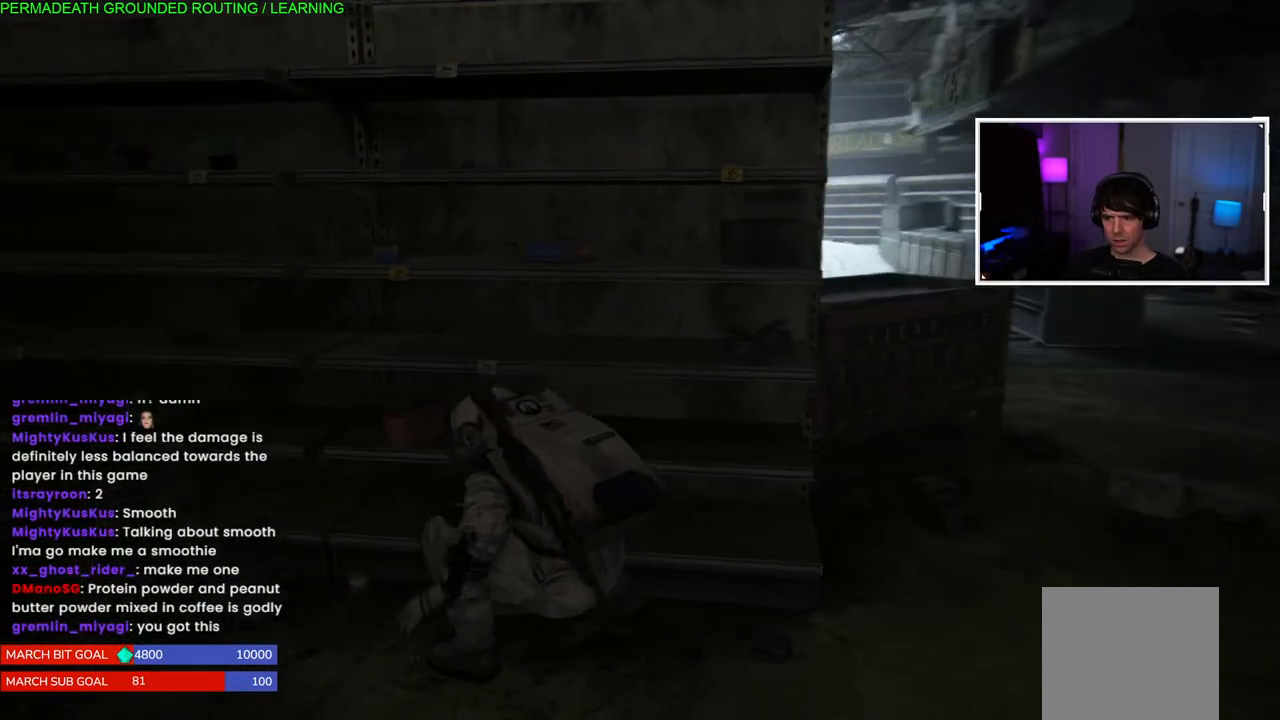
{"buttons": [], "left_stick": "center", "right_stick": "right", "events": [[500, "right_stick", "right"]]}
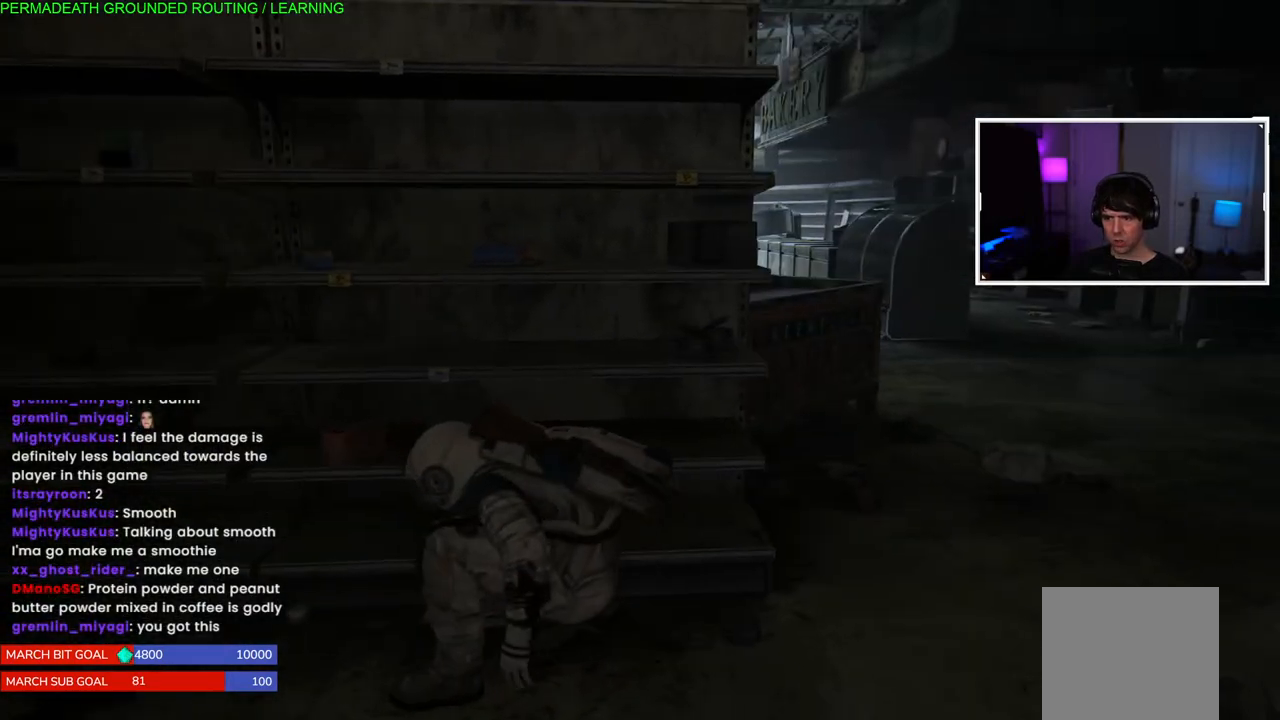
{"buttons": [], "left_stick": "center", "right_stick": "center", "events": [[283, "right_stick", "center"]]}
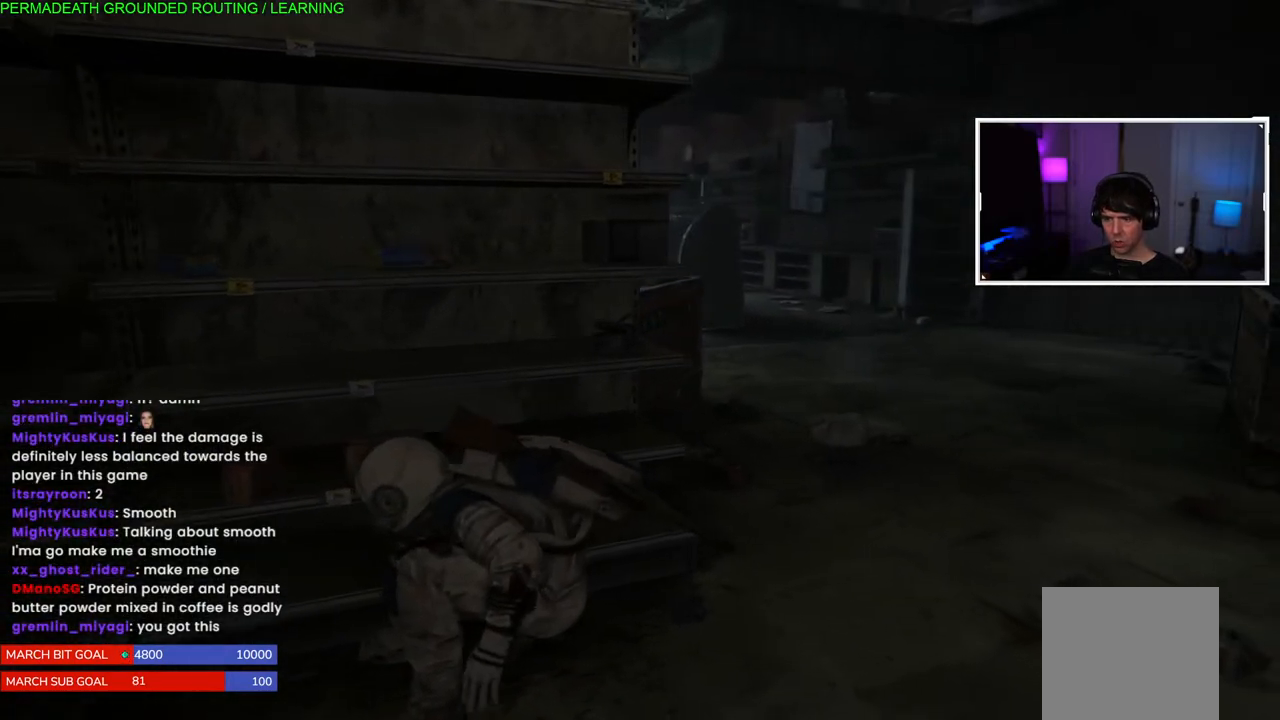
{"buttons": [], "left_stick": "center", "right_stick": "center", "events": []}
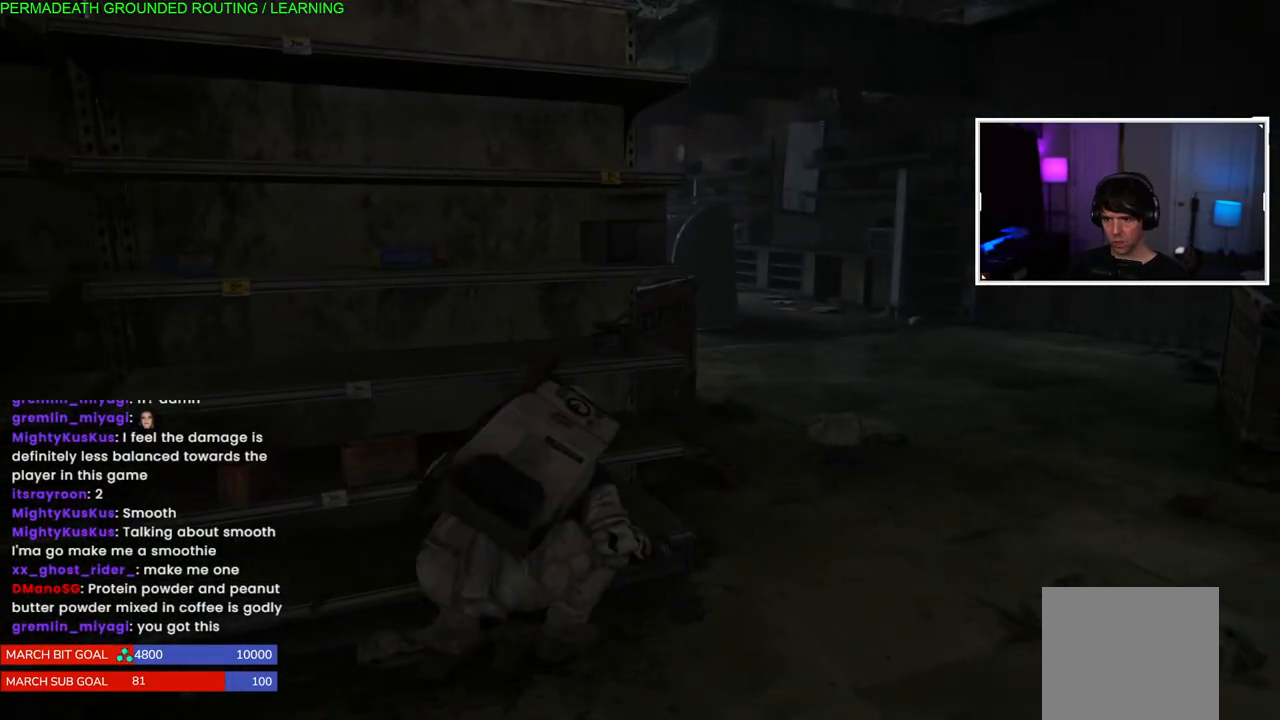
{"buttons": [], "left_stick": "right", "right_stick": "left", "events": [[183, "left_stick", "right"], [233, "right_stick", "left"]]}
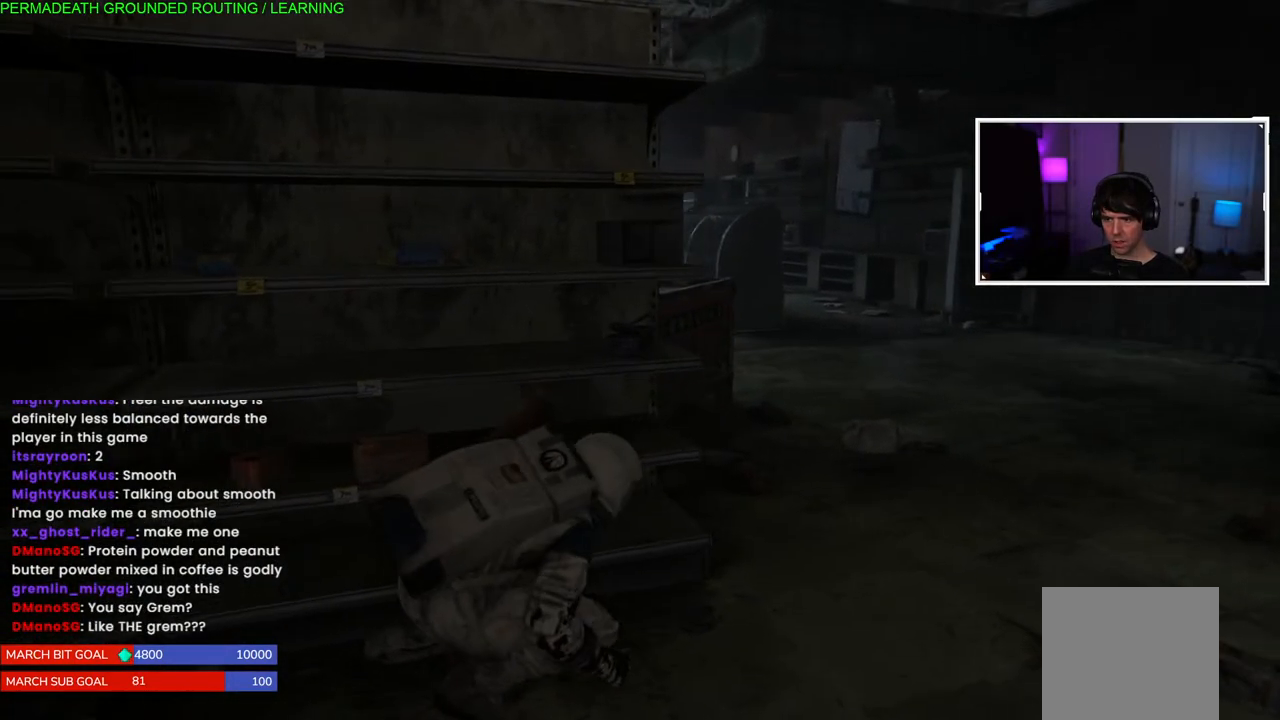
{"buttons": [], "left_stick": "center", "right_stick": "left", "events": [[233, "left_stick", "down-right"], [467, "left_stick", "center"]]}
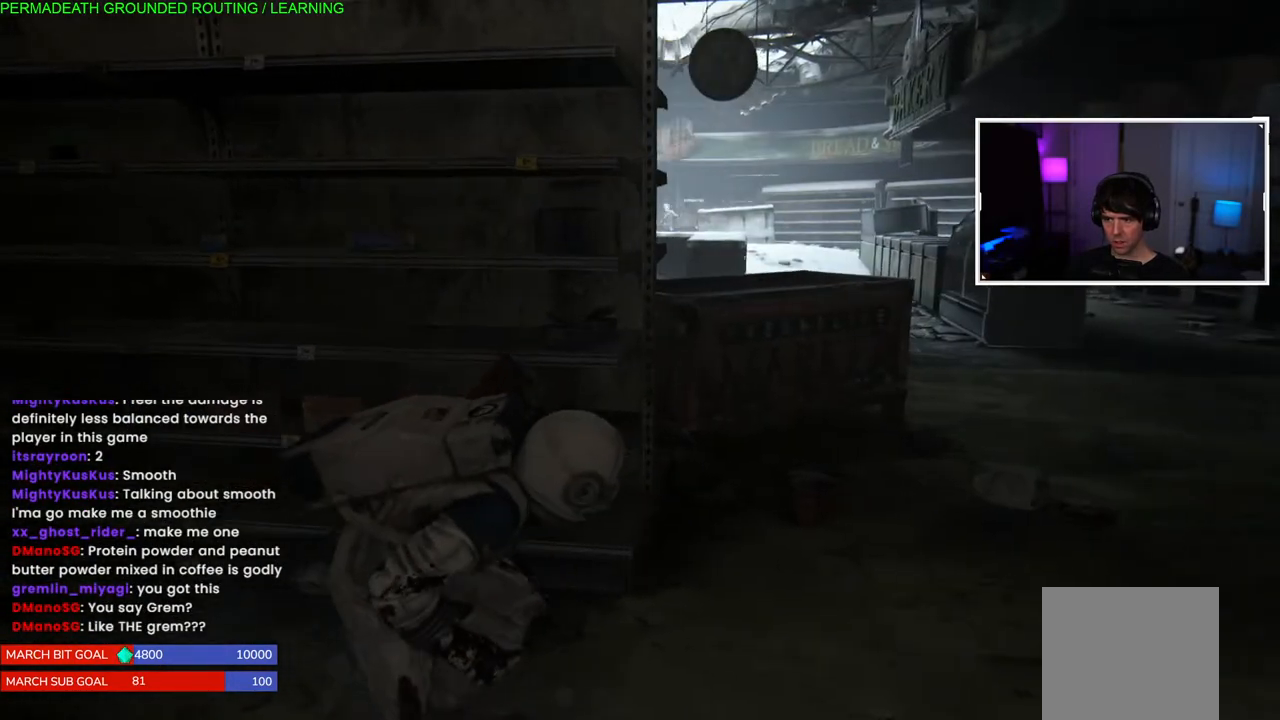
{"buttons": [], "left_stick": "down-right", "right_stick": "left", "events": [[250, "left_stick", "down-right"]]}
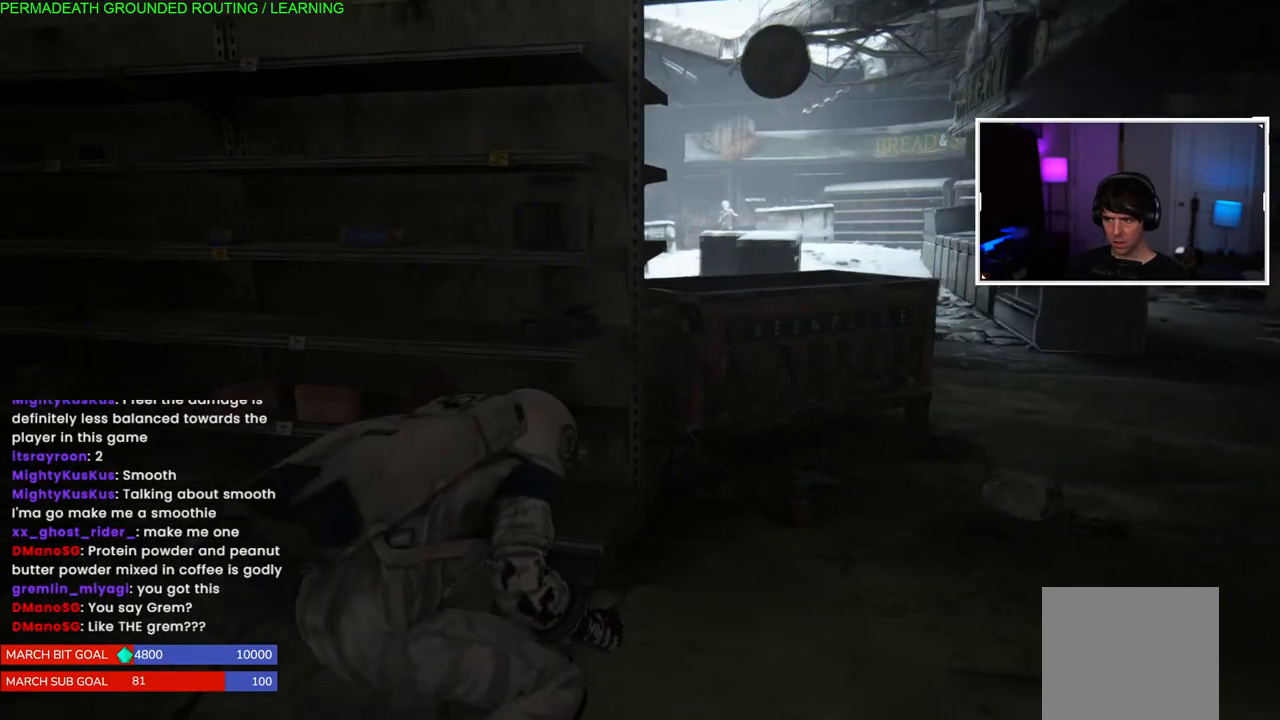
{"buttons": [], "left_stick": "down-right", "right_stick": "right", "events": [[100, "right_stick", "center"], [317, "right_stick", "right"]]}